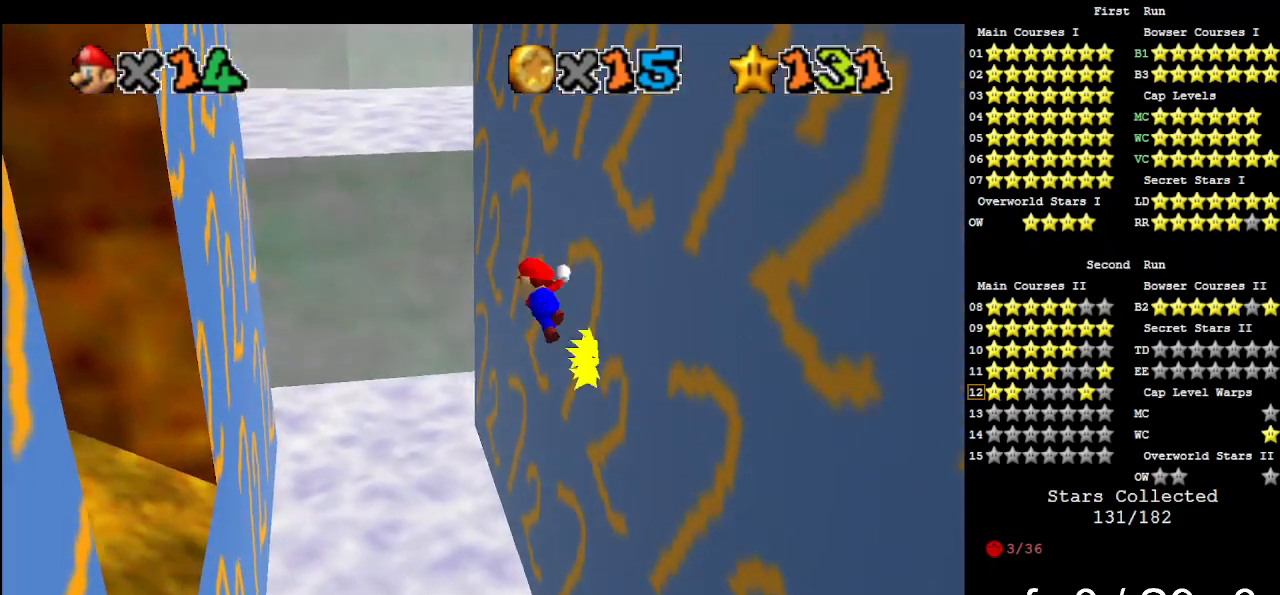
Gameplay with a controller (Nintendo layout); each line is a JSON object with the inputs held at the frame after it. "events" lists button and stick changes between this image and that frame as [ms after this image, input, new state], when the widget could be followed in between. Not read: L3 R3.
{"buttons": [], "left_stick": "left", "events": [[33, "left_stick", "left"], [467, "A", "up"]]}
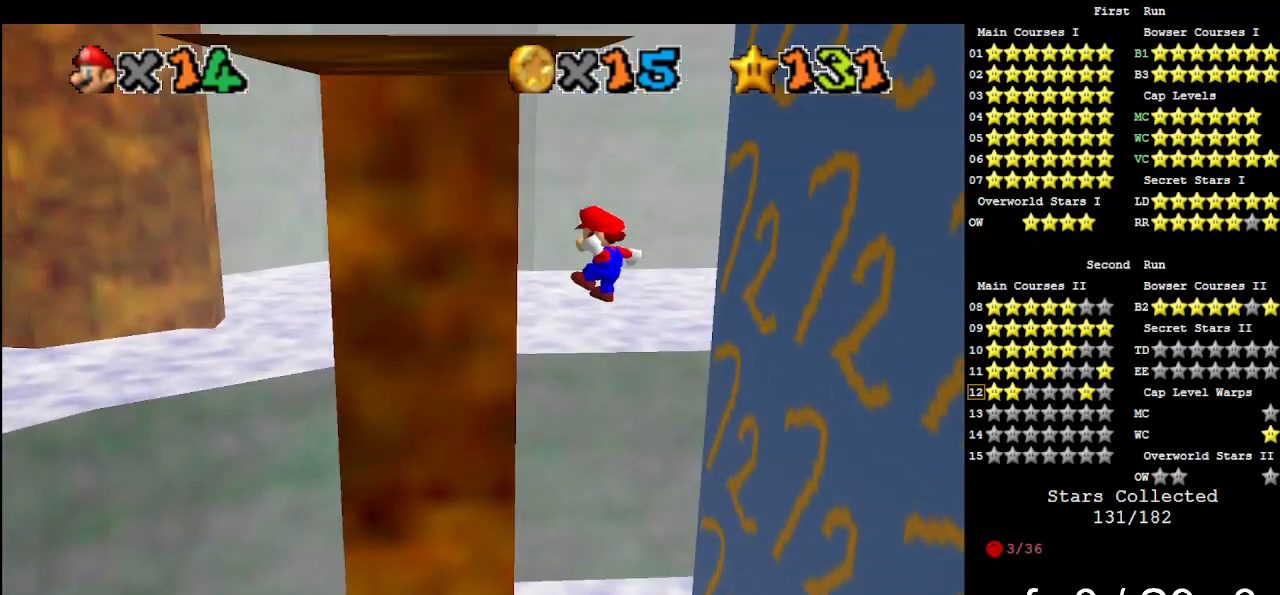
{"buttons": ["A"], "left_stick": "right", "events": [[167, "left_stick", "right"], [233, "A", "down"]]}
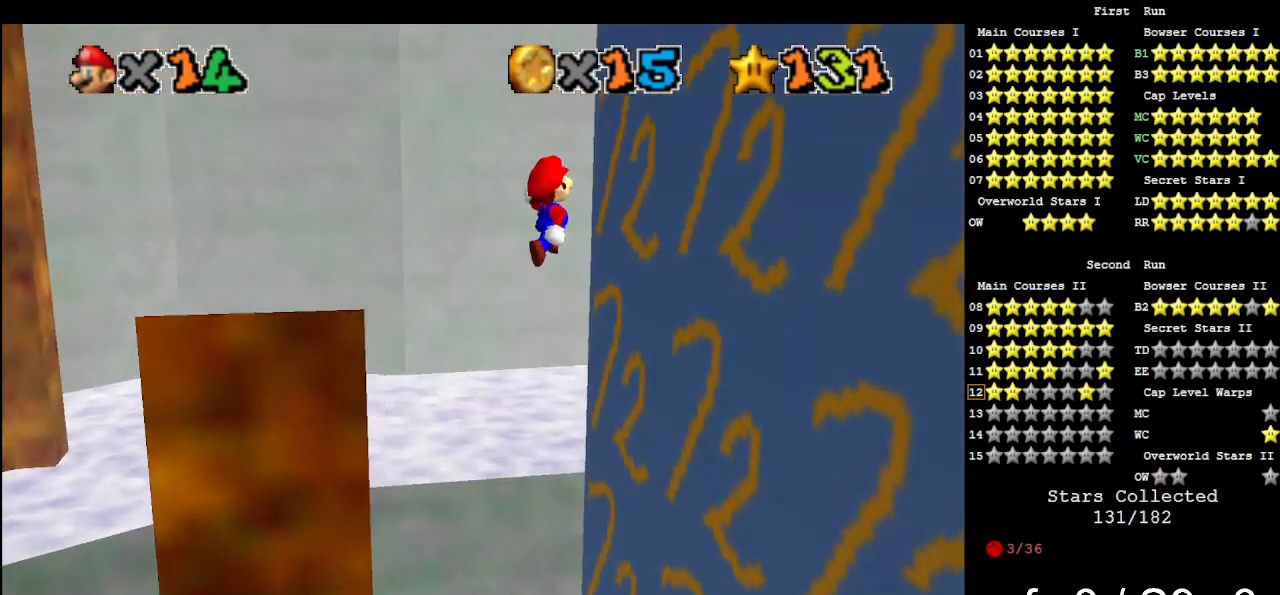
{"buttons": ["A"], "left_stick": "up-left", "events": [[200, "A", "up"], [433, "A", "down"], [433, "left_stick", "up-left"]]}
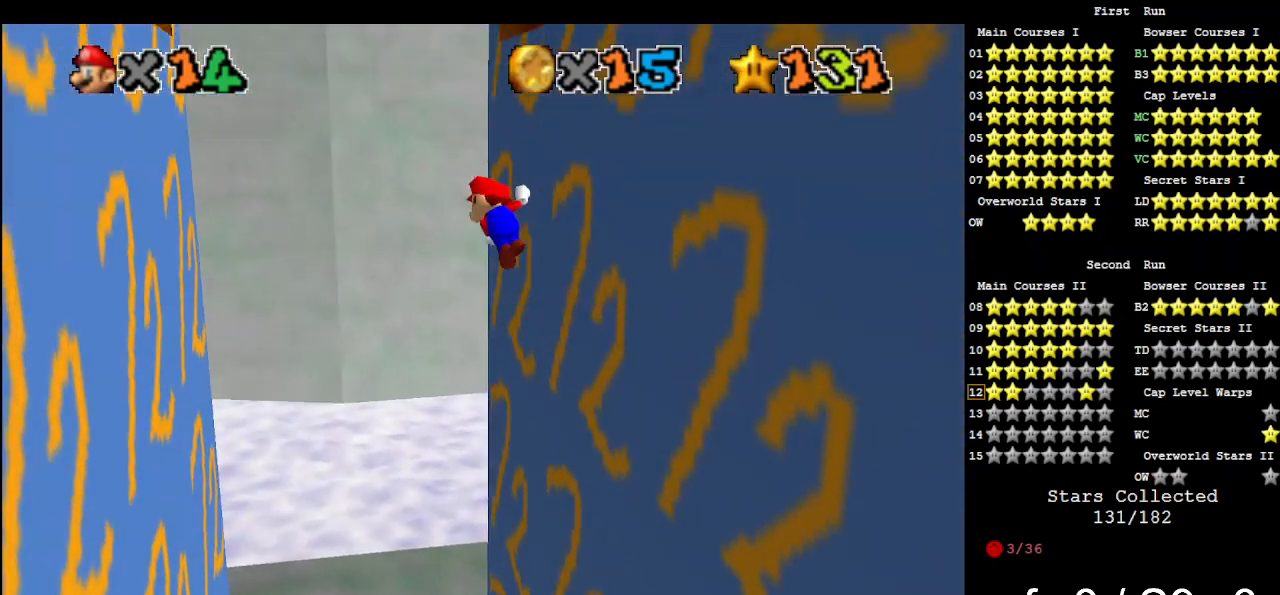
{"buttons": [], "left_stick": "left", "events": [[167, "left_stick", "left"], [200, "A", "up"]]}
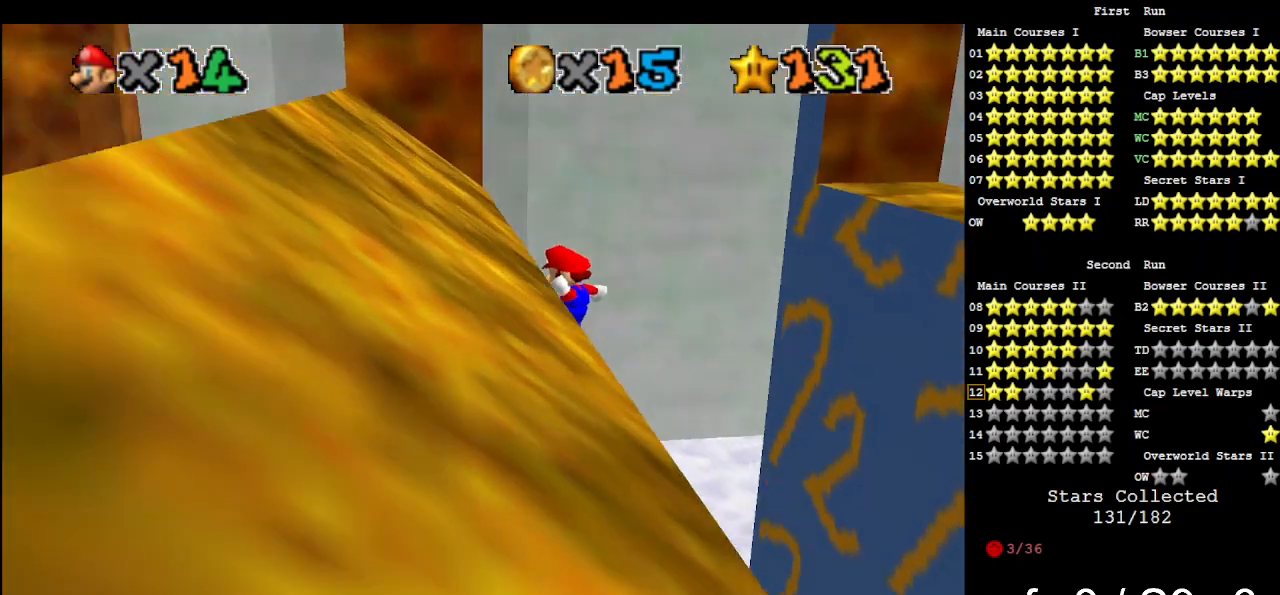
{"buttons": ["A"], "left_stick": "up-right", "events": [[133, "A", "down"], [200, "left_stick", "up-right"]]}
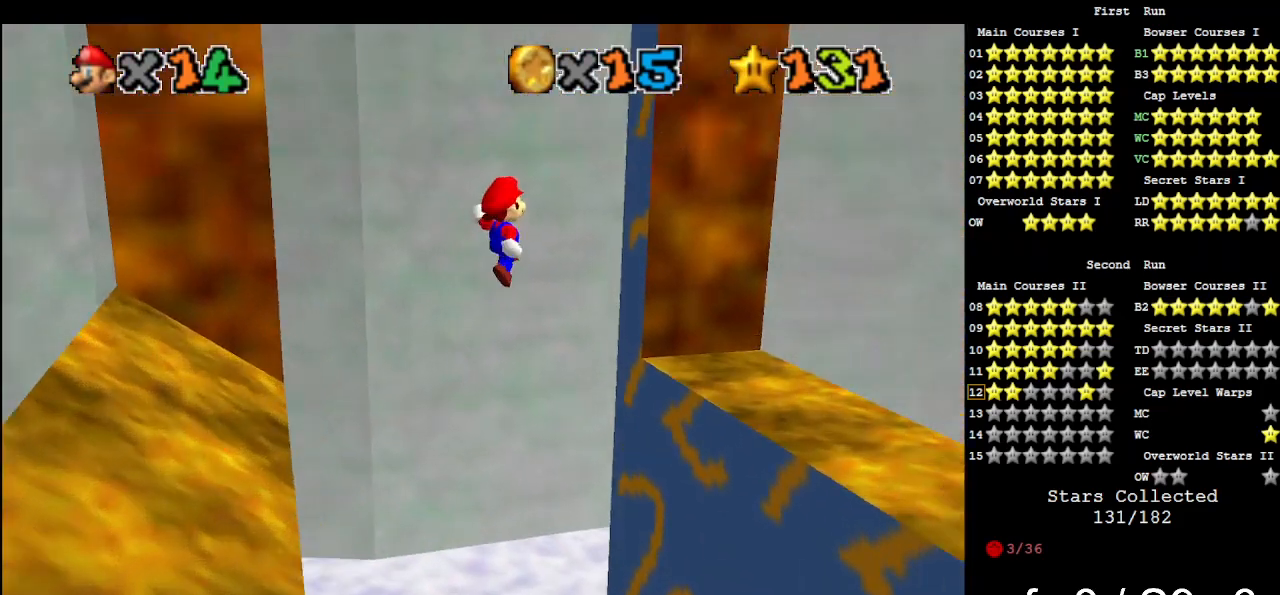
{"buttons": ["A"], "left_stick": "down-left", "events": [[167, "A", "up"], [333, "left_stick", "down-left"], [367, "A", "down"]]}
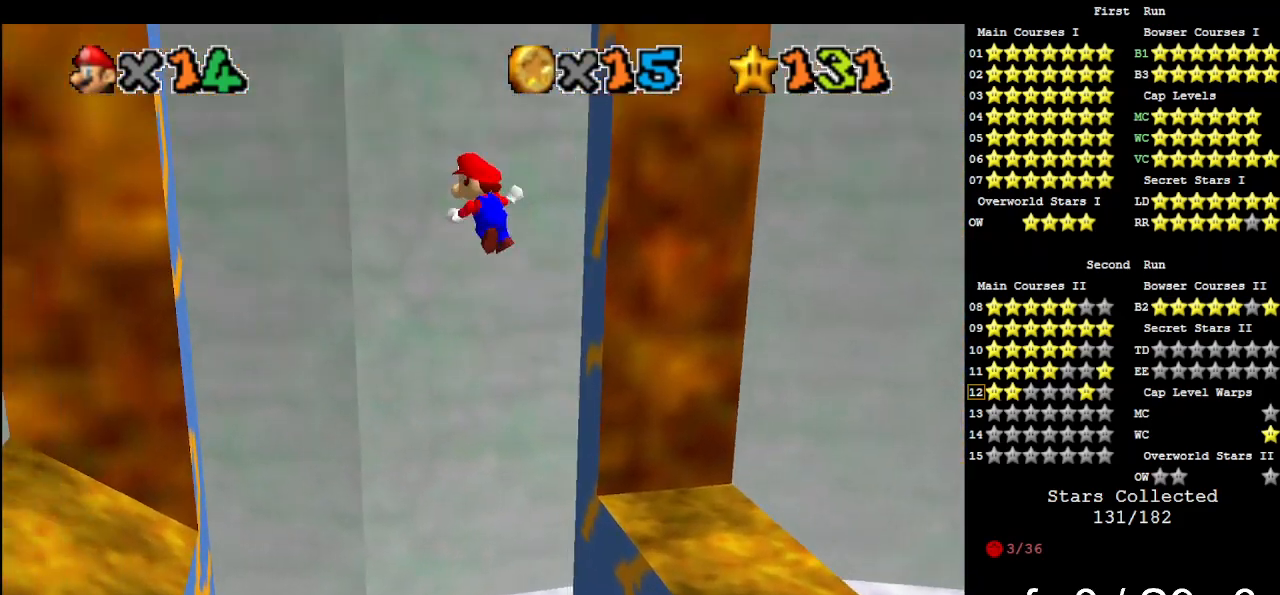
{"buttons": [], "left_stick": "down-left", "events": [[367, "A", "up"]]}
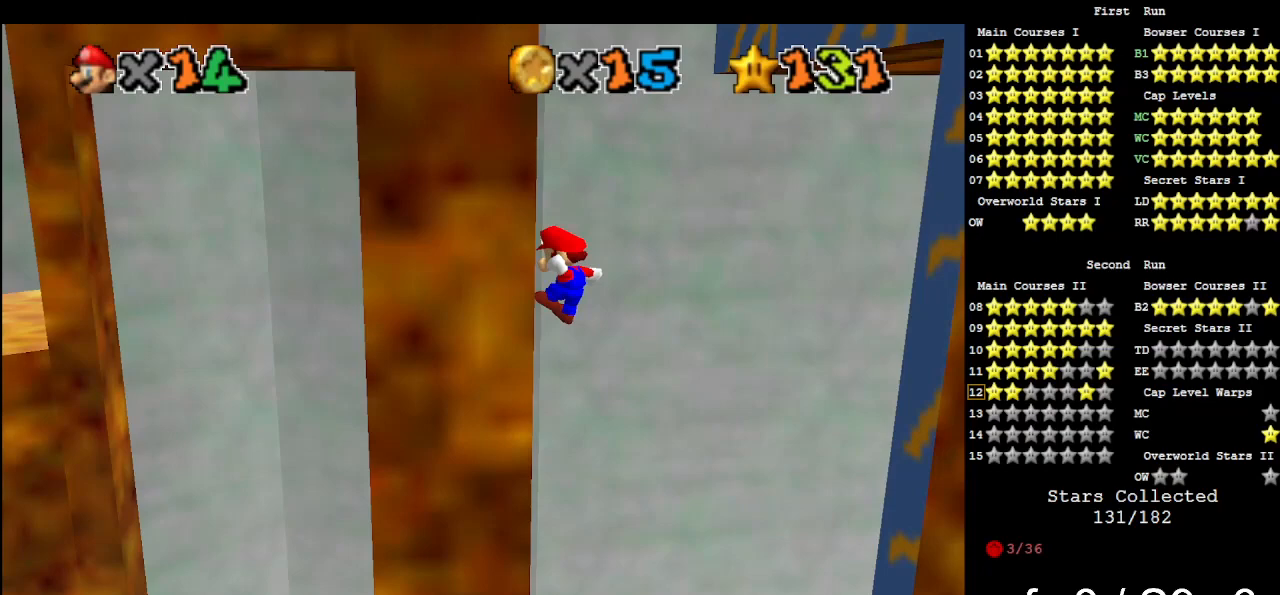
{"buttons": ["A"], "left_stick": "up", "events": [[100, "A", "down"], [100, "left_stick", "up"], [200, "left_stick", "up-right"], [500, "left_stick", "up"]]}
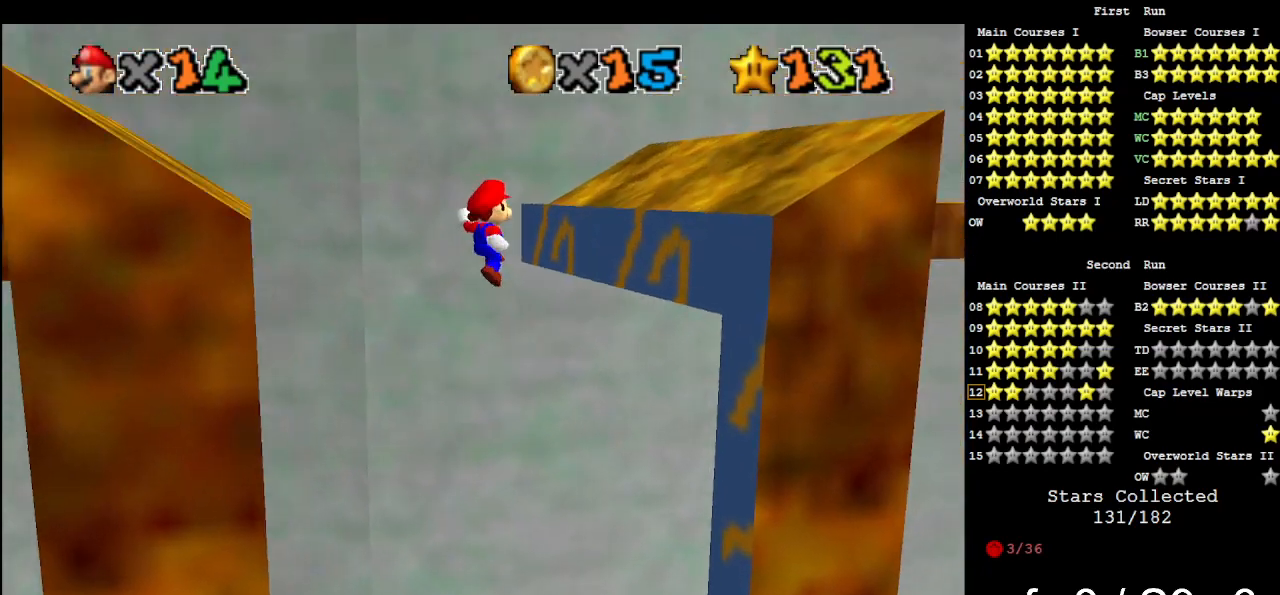
{"buttons": ["A"], "left_stick": "up-left", "events": [[233, "A", "up"], [467, "A", "down"], [467, "left_stick", "up-left"]]}
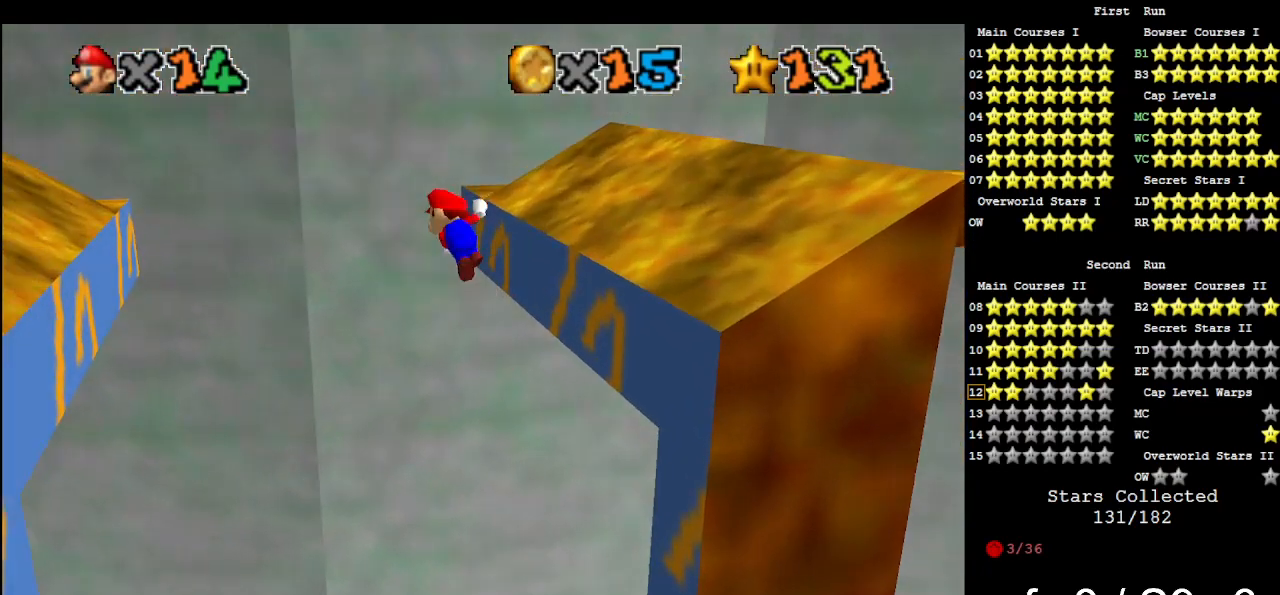
{"buttons": ["C_DOWN", "C_RIGHT"], "left_stick": "center", "events": [[167, "left_stick", "center"], [267, "A", "up"], [400, "C_DOWN", "down"], [400, "C_RIGHT", "down"]]}
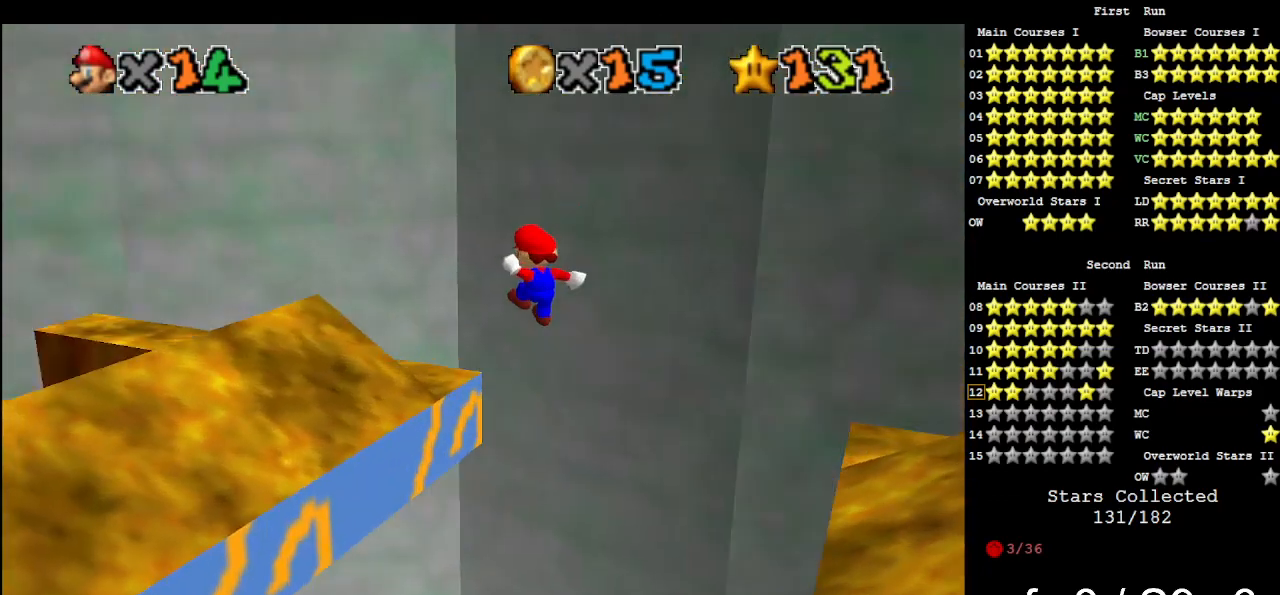
{"buttons": ["START"], "left_stick": "up-left", "events": [[33, "C_DOWN", "up"], [33, "C_RIGHT", "up"], [33, "left_stick", "right"], [100, "left_stick", "up"], [167, "START", "down"], [267, "left_stick", "up-left"], [367, "START", "up"], [500, "START", "down"]]}
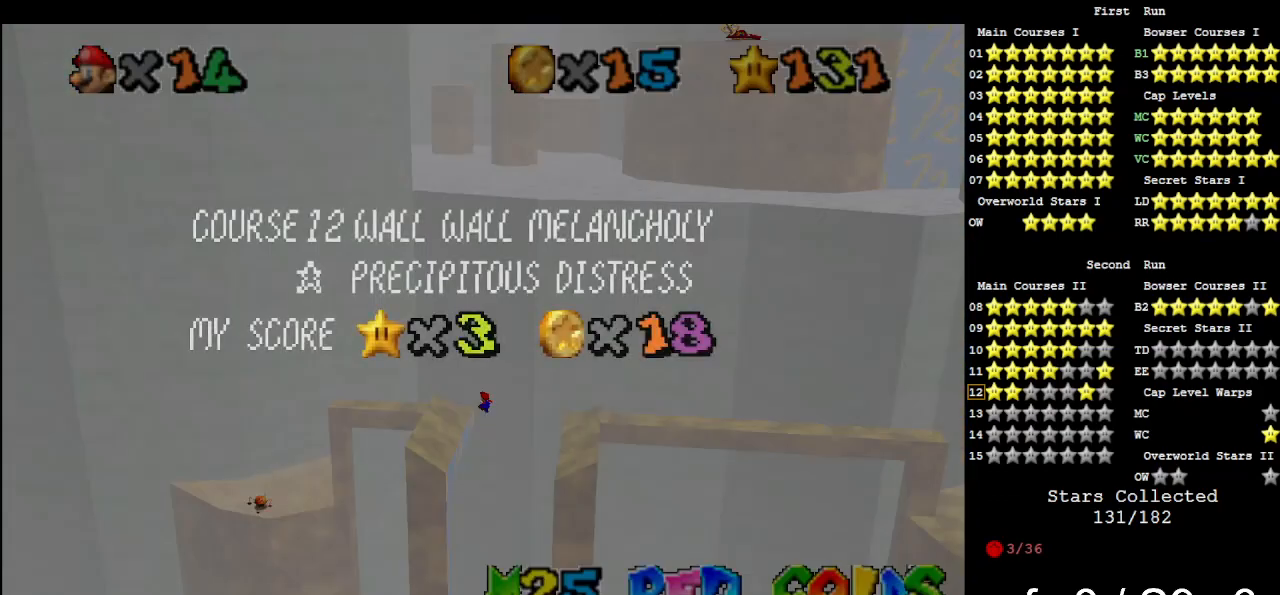
{"buttons": [], "left_stick": "center", "events": [[67, "START", "up"], [133, "START", "down"], [233, "START", "up"], [467, "left_stick", "center"]]}
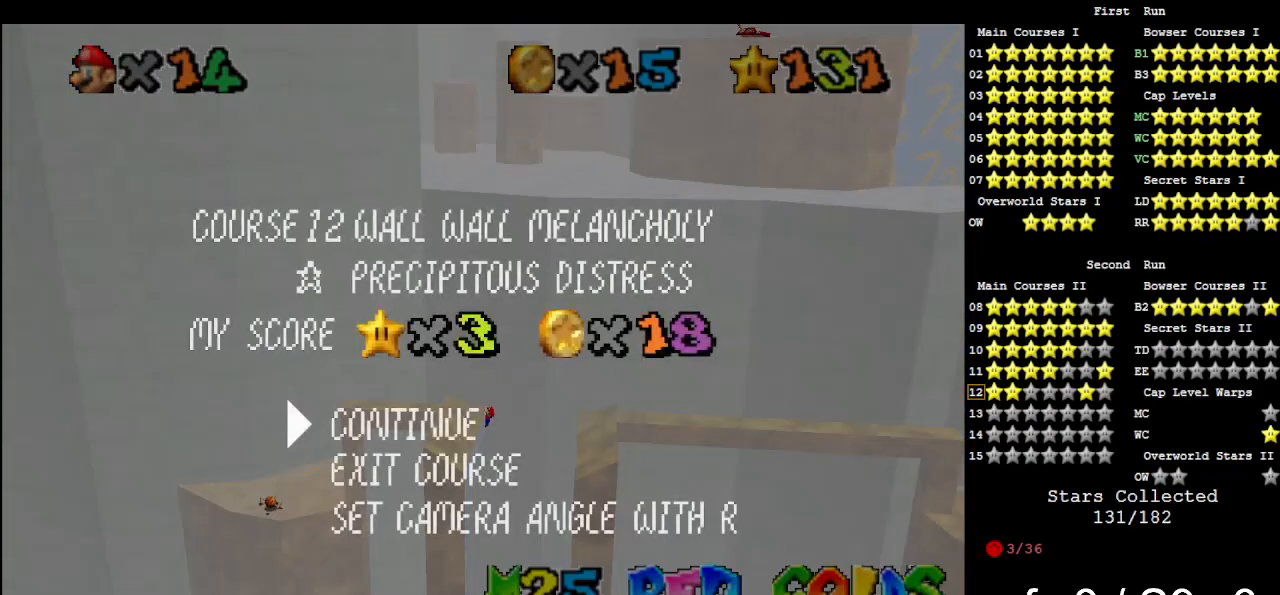
{"buttons": [], "left_stick": "center", "events": [[400, "START", "down"], [500, "START", "up"]]}
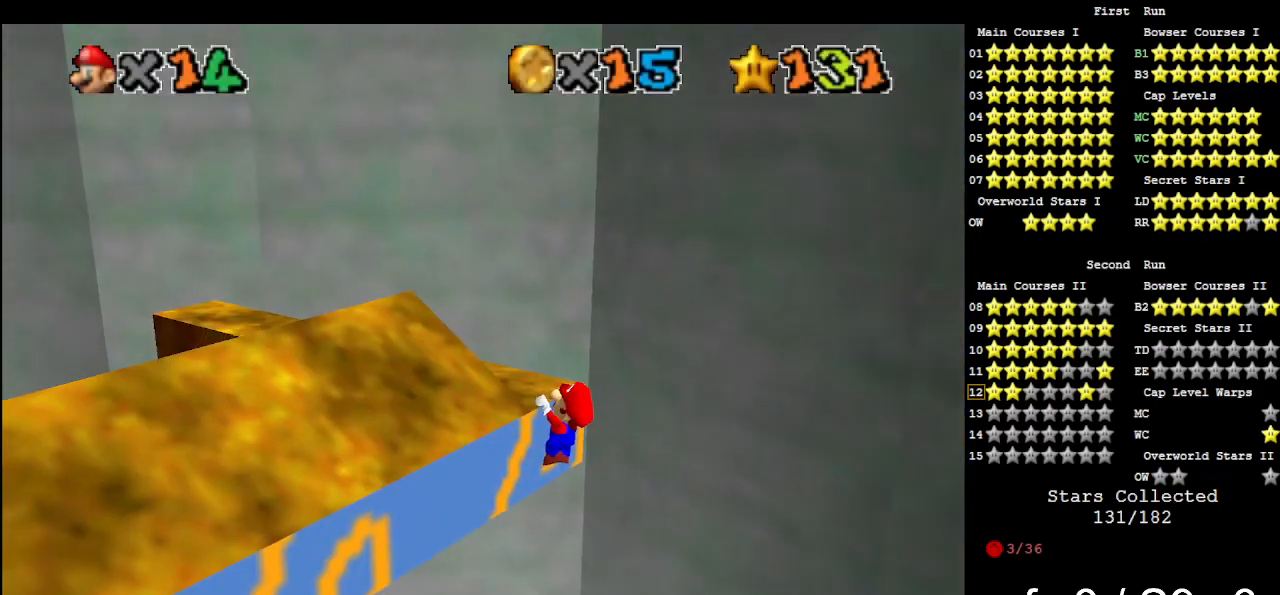
{"buttons": [], "left_stick": "center", "events": [[200, "C_DOWN", "down"], [200, "C_RIGHT", "down"], [267, "C_RIGHT", "up"], [300, "C_DOWN", "up"], [367, "C_RIGHT", "down"], [433, "C_DOWN", "down"], [467, "C_DOWN", "up"], [467, "C_RIGHT", "up"]]}
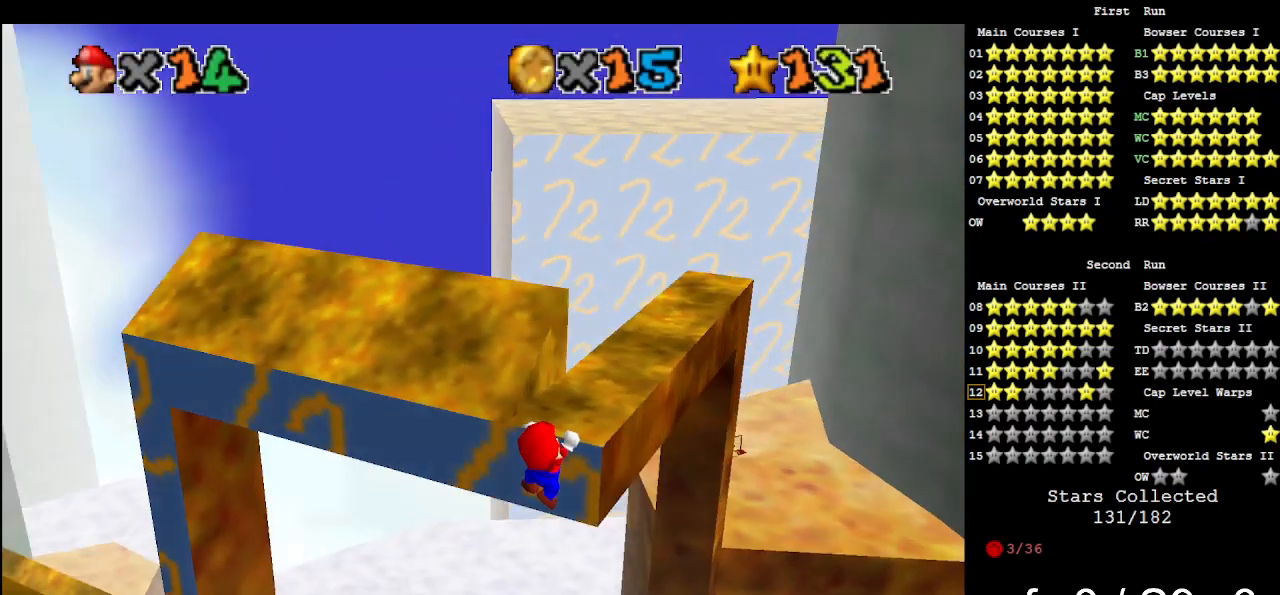
{"buttons": ["DPAD_RIGHT"], "left_stick": "center", "events": [[33, "C_DOWN", "down"], [33, "C_RIGHT", "down"], [167, "C_DOWN", "up"], [167, "C_RIGHT", "up"], [333, "DPAD_RIGHT", "down"]]}
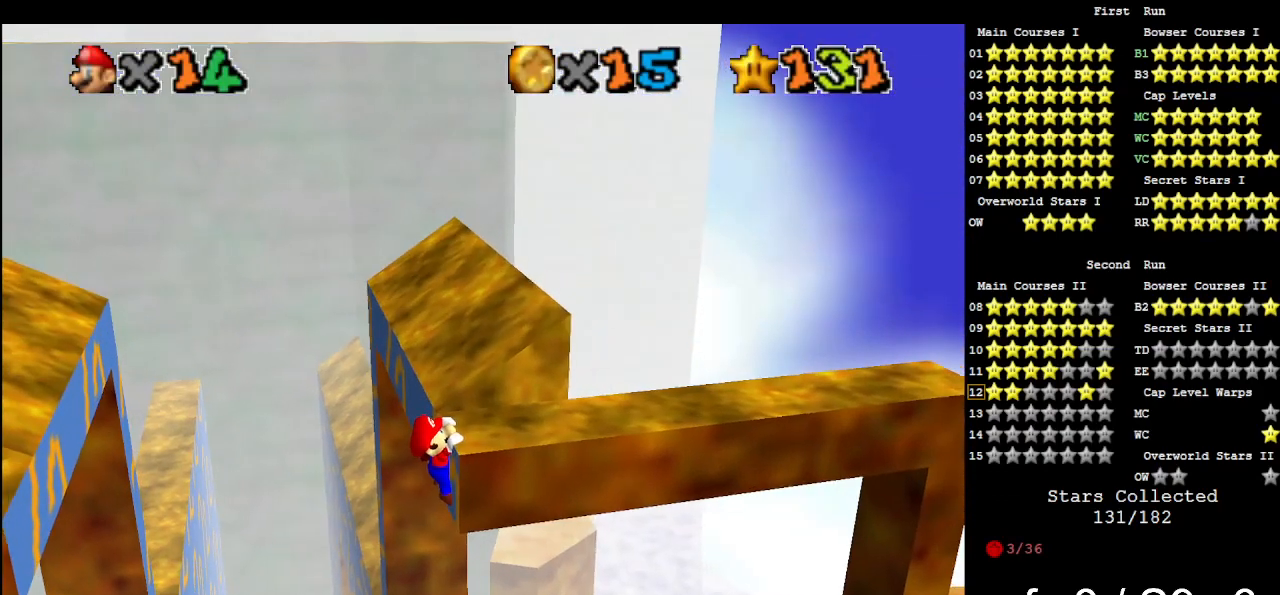
{"buttons": ["DPAD_RIGHT"], "left_stick": "center", "events": []}
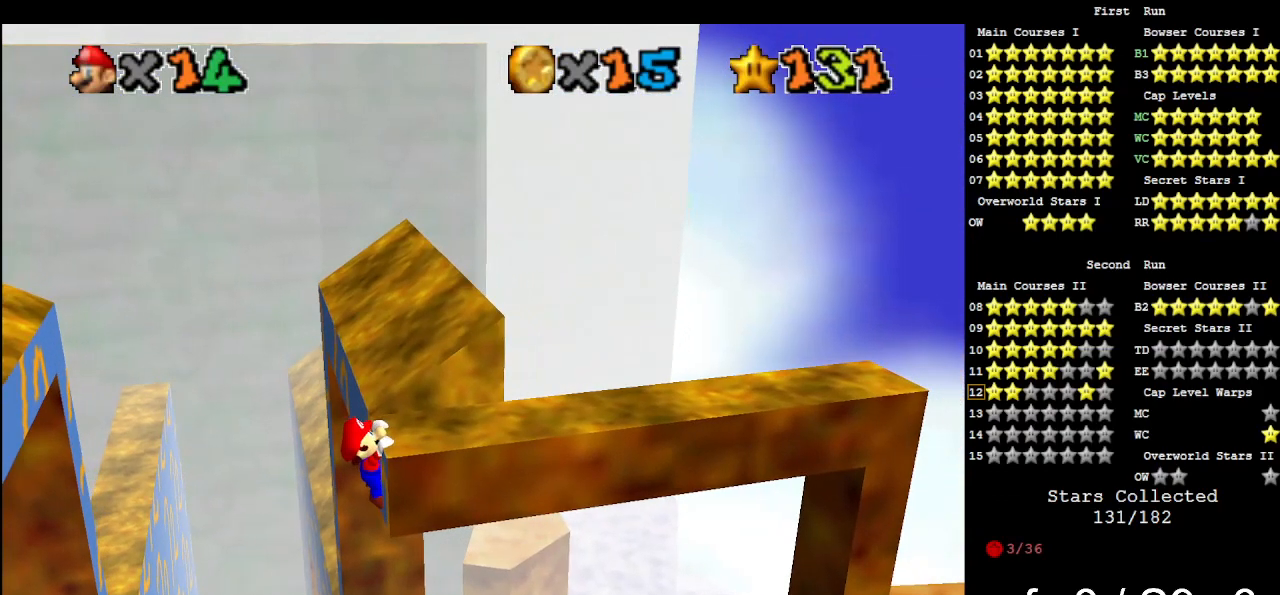
{"buttons": ["DPAD_RIGHT"], "left_stick": "center", "events": []}
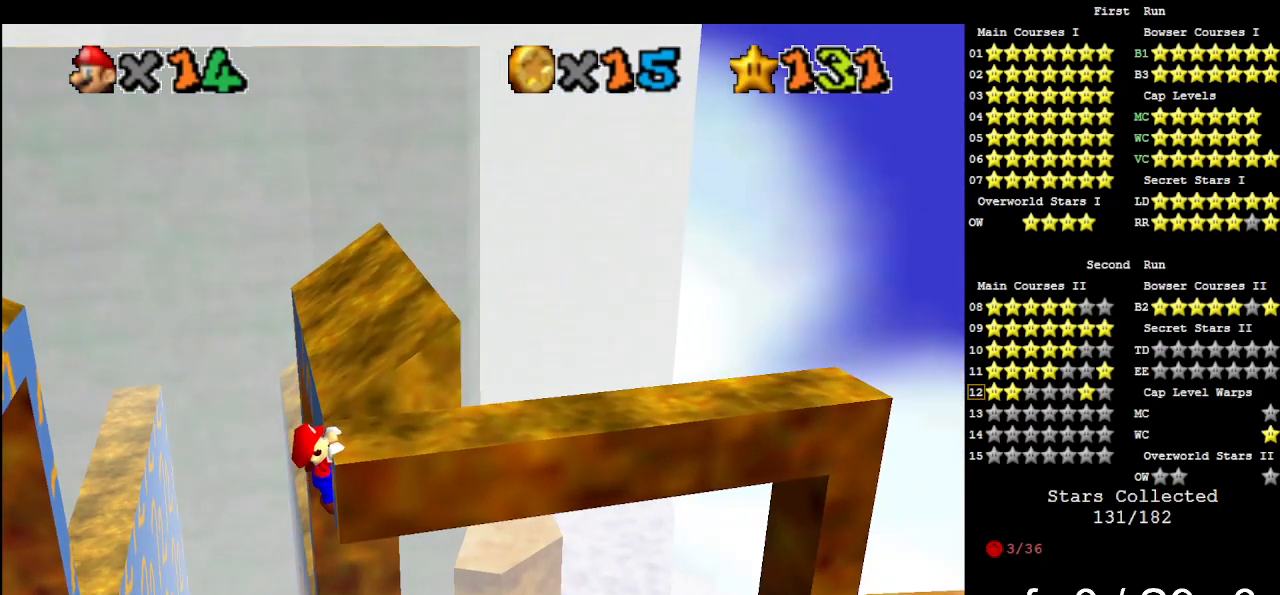
{"buttons": ["DPAD_RIGHT"], "left_stick": "center", "events": []}
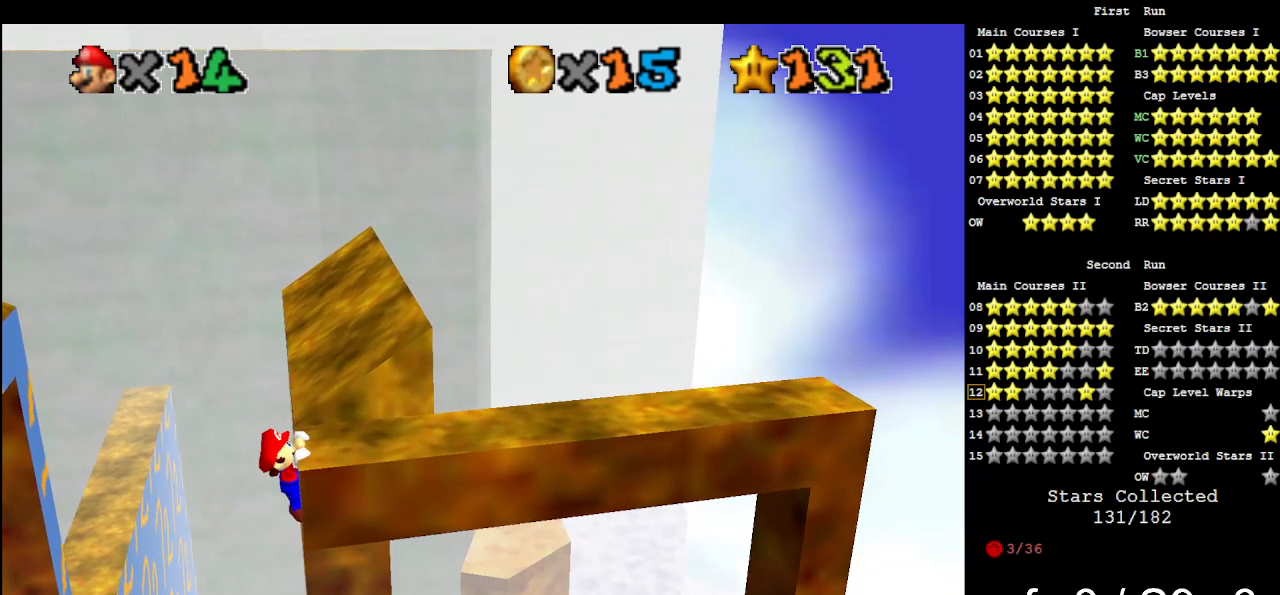
{"buttons": [], "left_stick": "center", "events": [[33, "DPAD_RIGHT", "up"]]}
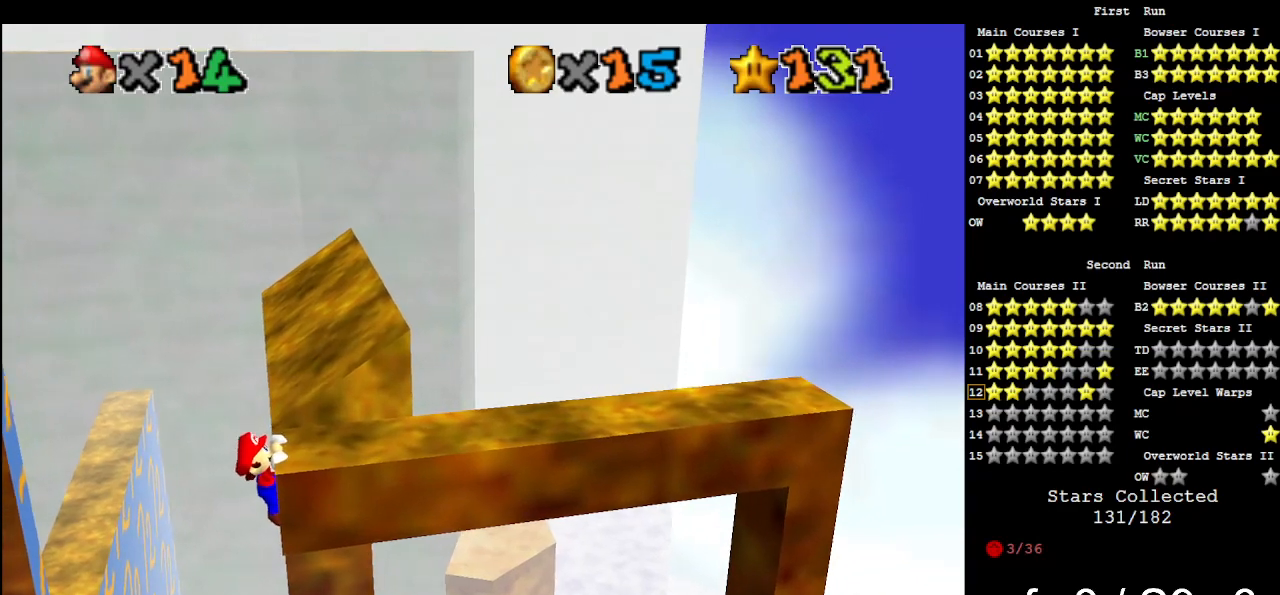
{"buttons": [], "left_stick": "center", "events": []}
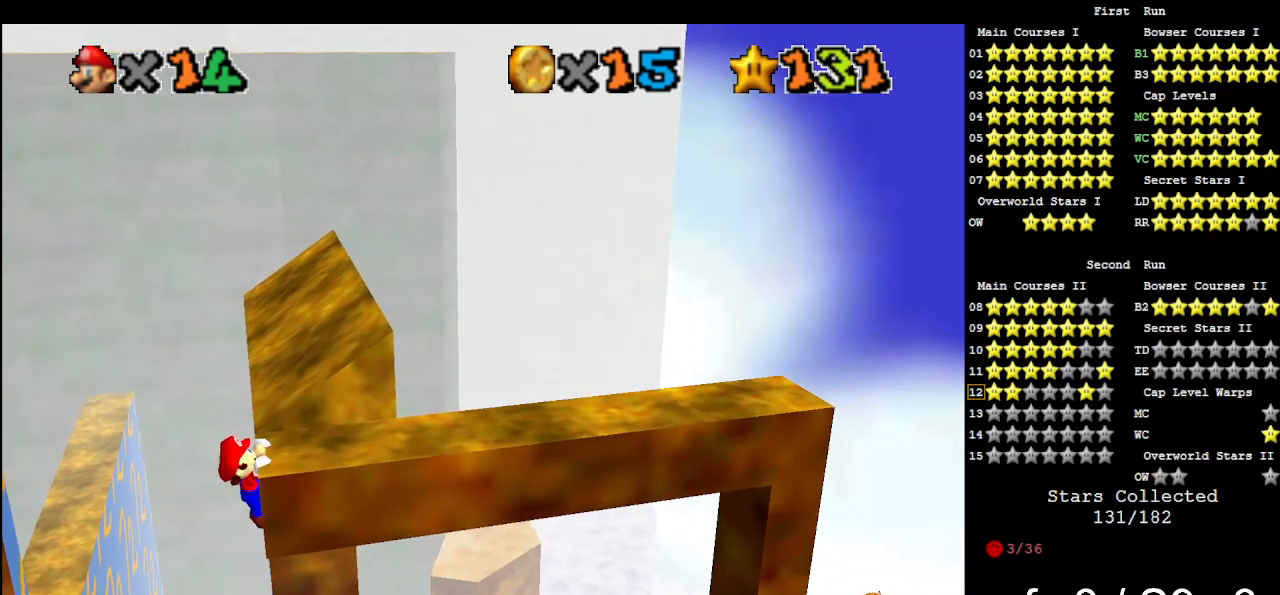
{"buttons": [], "left_stick": "center", "events": [[200, "C_LEFT", "down"], [233, "C_DOWN", "down"], [267, "C_DOWN", "up"], [267, "C_LEFT", "up"], [367, "C_LEFT", "down"], [433, "C_DOWN", "down"], [500, "C_DOWN", "up"], [500, "C_LEFT", "up"]]}
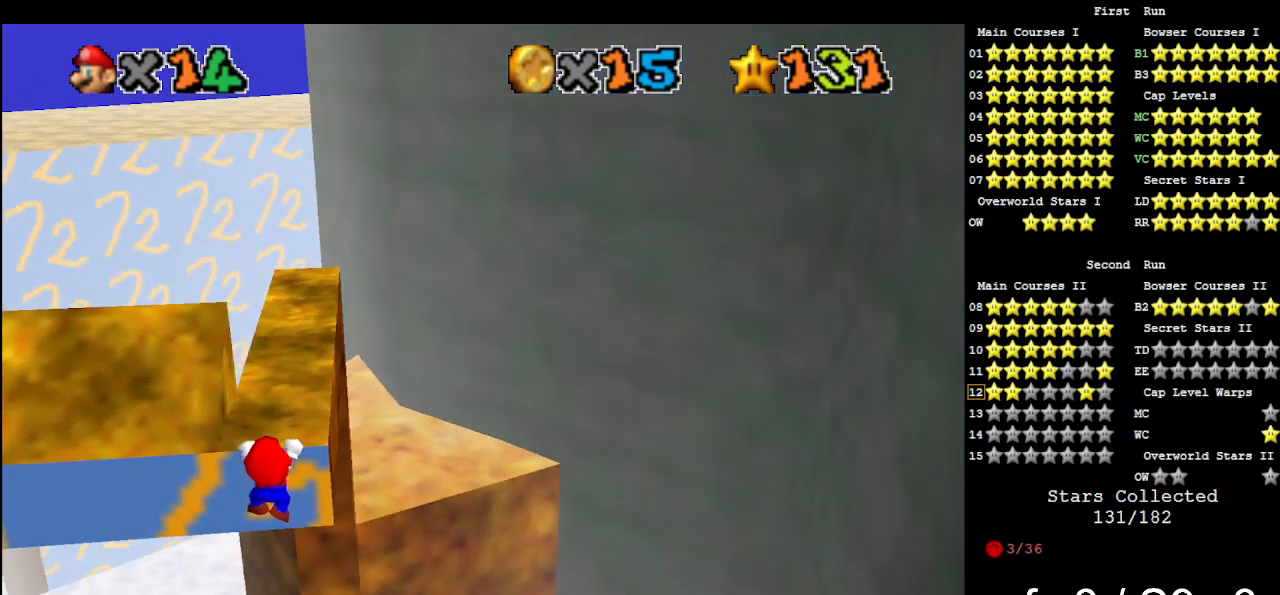
{"buttons": [], "left_stick": "center", "events": []}
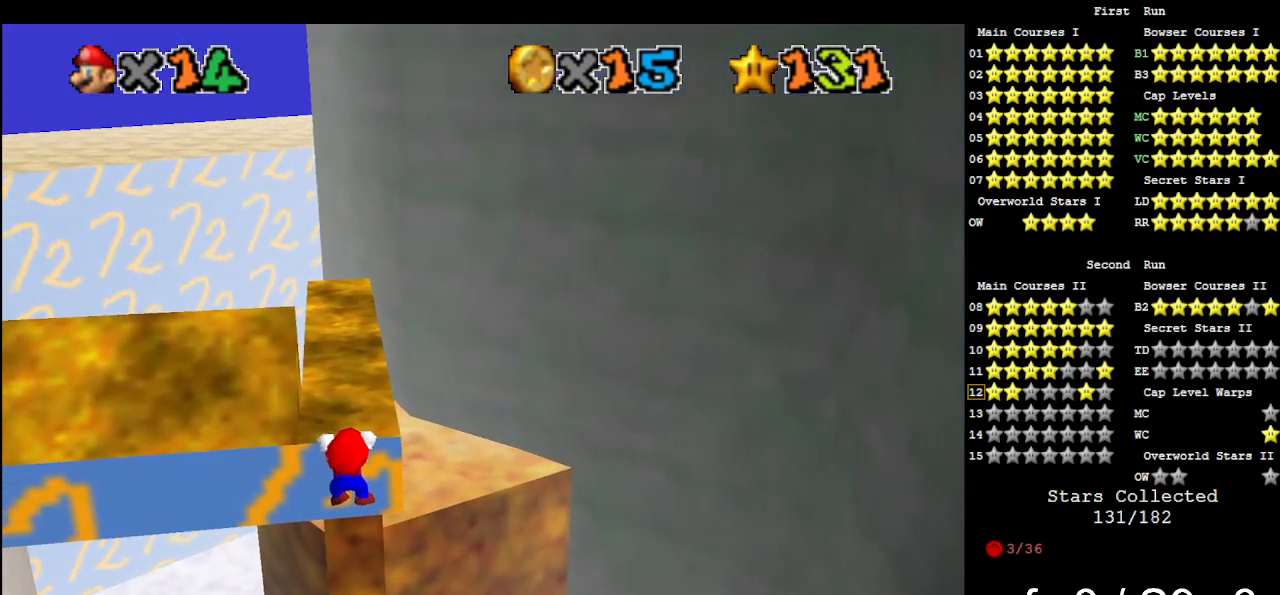
{"buttons": [], "left_stick": "center", "events": [[33, "left_stick", "up"], [267, "left_stick", "center"]]}
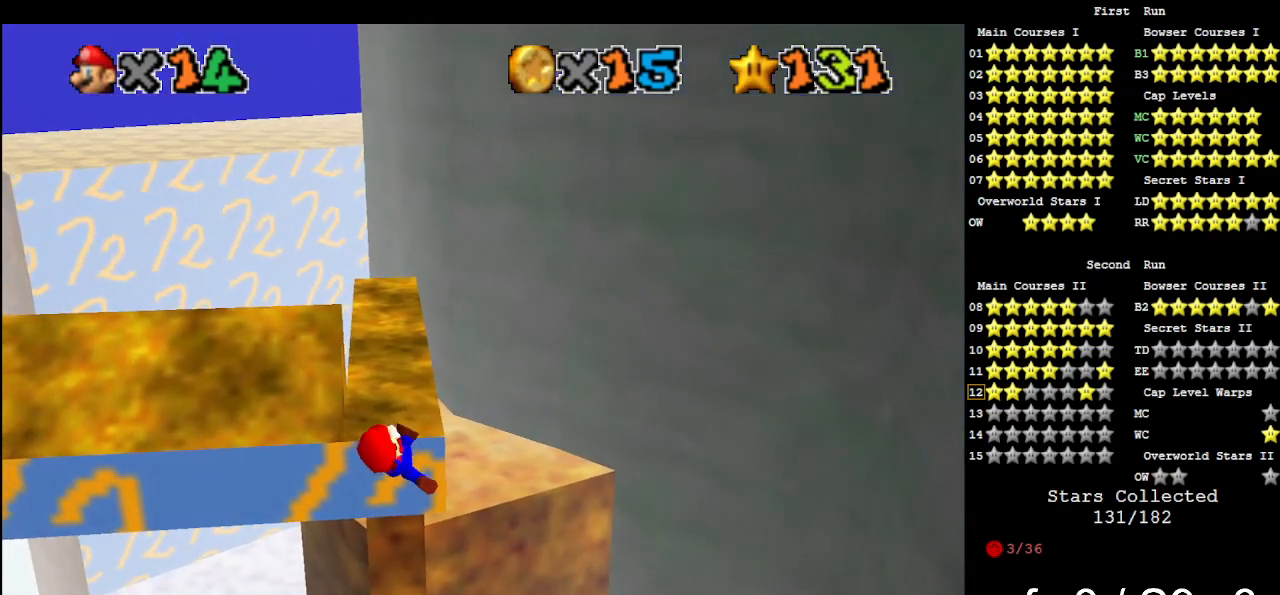
{"buttons": ["A"], "left_stick": "center", "events": [[500, "A", "down"]]}
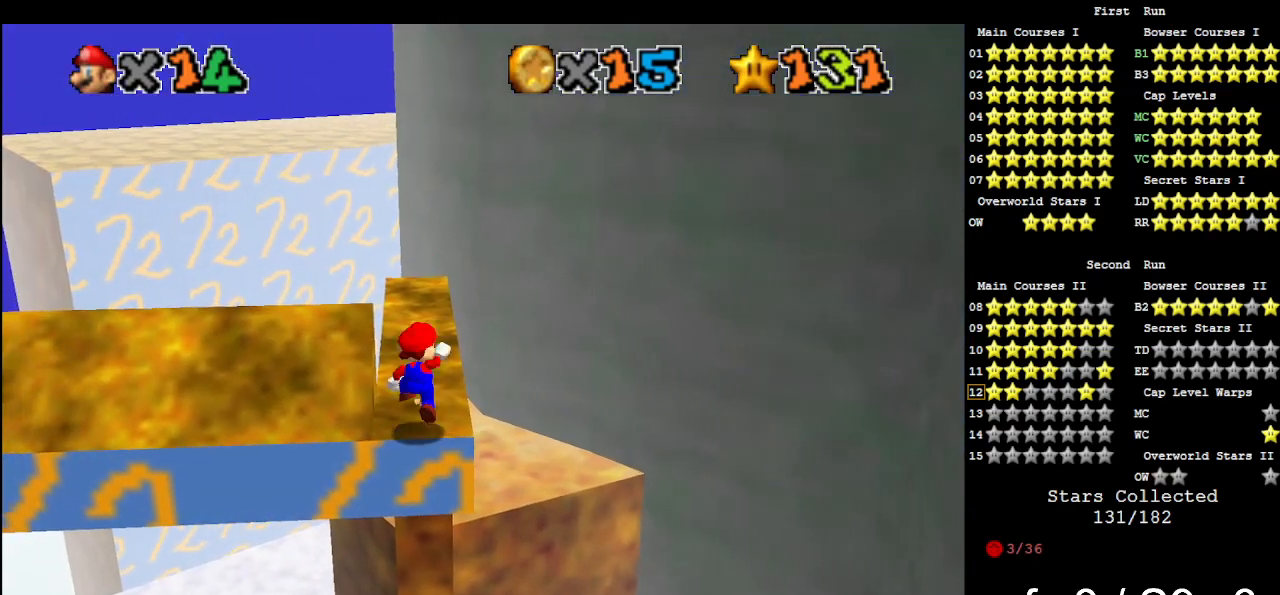
{"buttons": [], "left_stick": "up", "events": [[33, "left_stick", "down-right"], [200, "A", "up"], [267, "left_stick", "center"], [500, "left_stick", "up"]]}
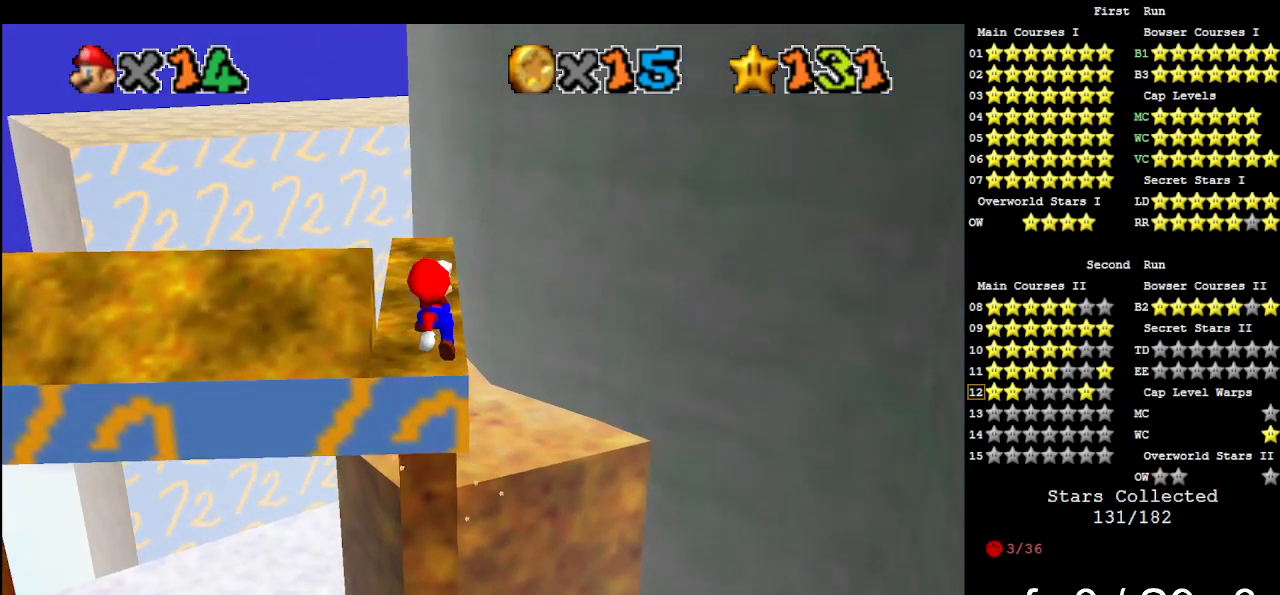
{"buttons": ["START"], "left_stick": "up", "events": [[67, "START", "down"], [233, "START", "up"], [500, "START", "down"]]}
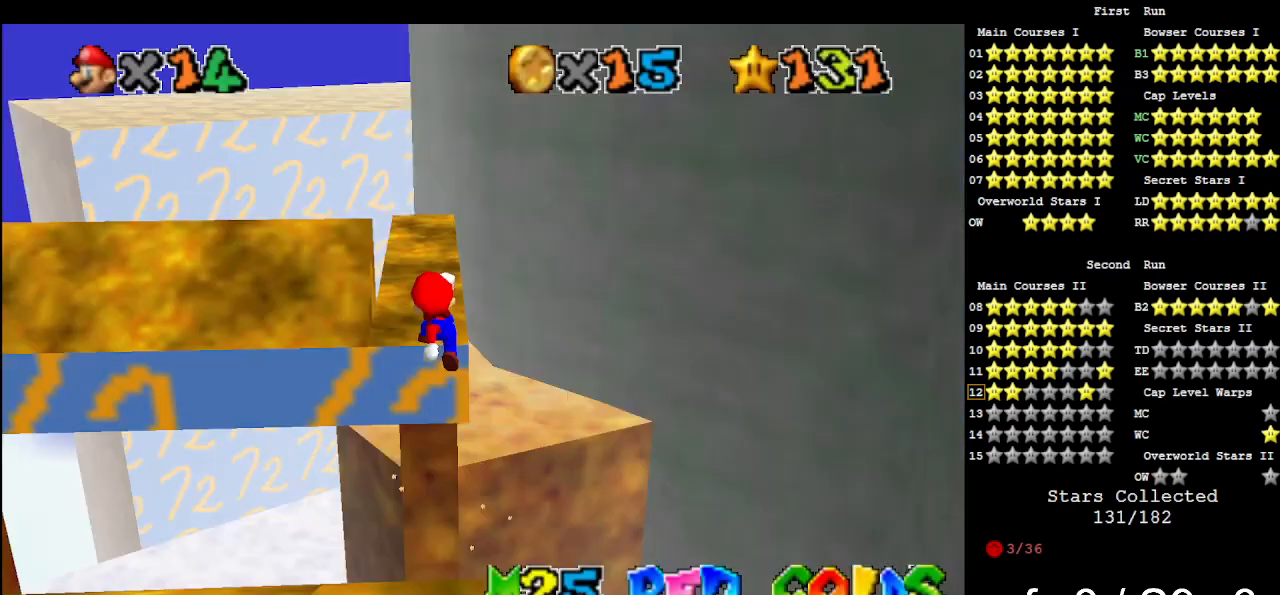
{"buttons": [], "left_stick": "center", "events": [[67, "START", "up"], [400, "left_stick", "center"]]}
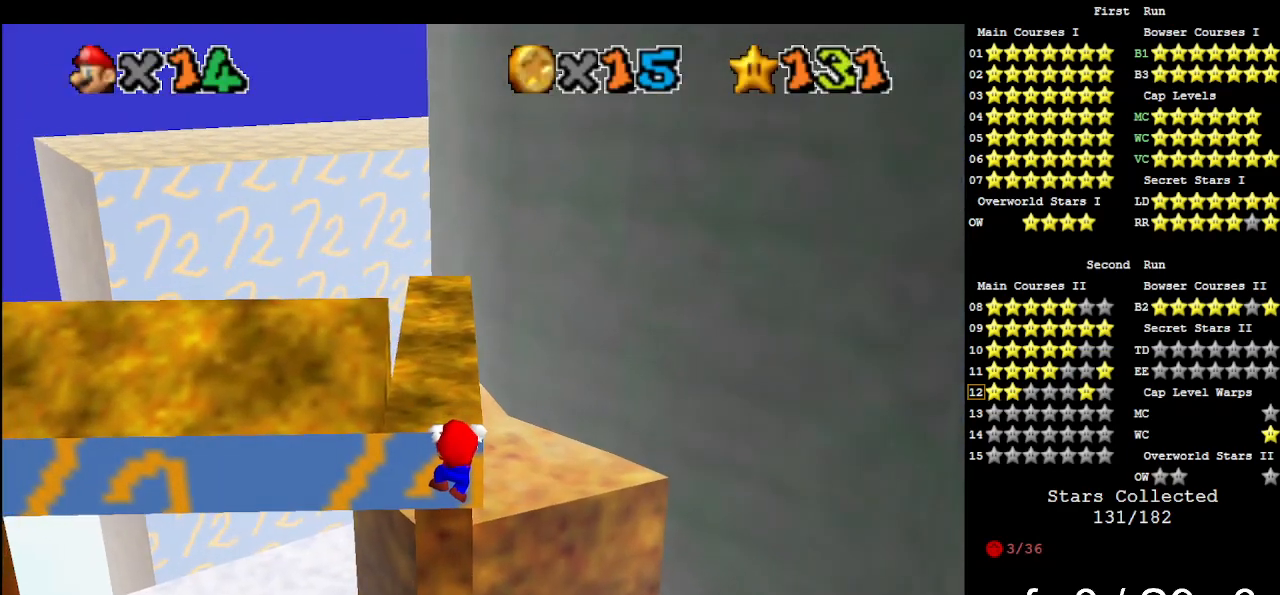
{"buttons": [], "left_stick": "center", "events": []}
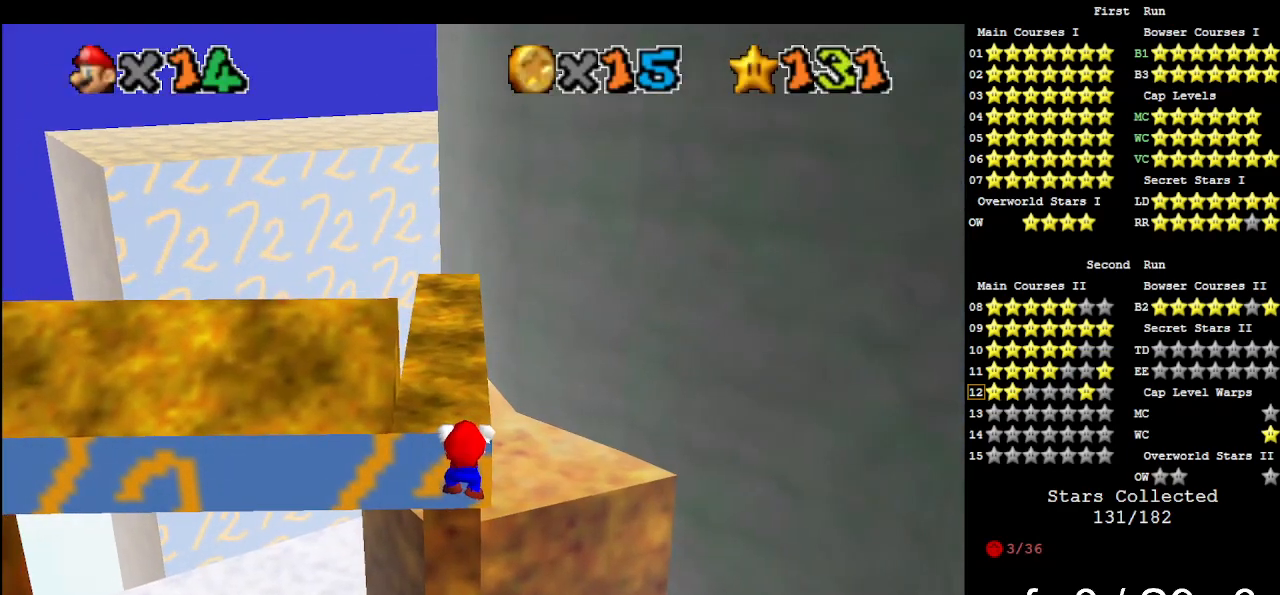
{"buttons": [], "left_stick": "center", "events": [[67, "left_stick", "up"], [233, "left_stick", "center"]]}